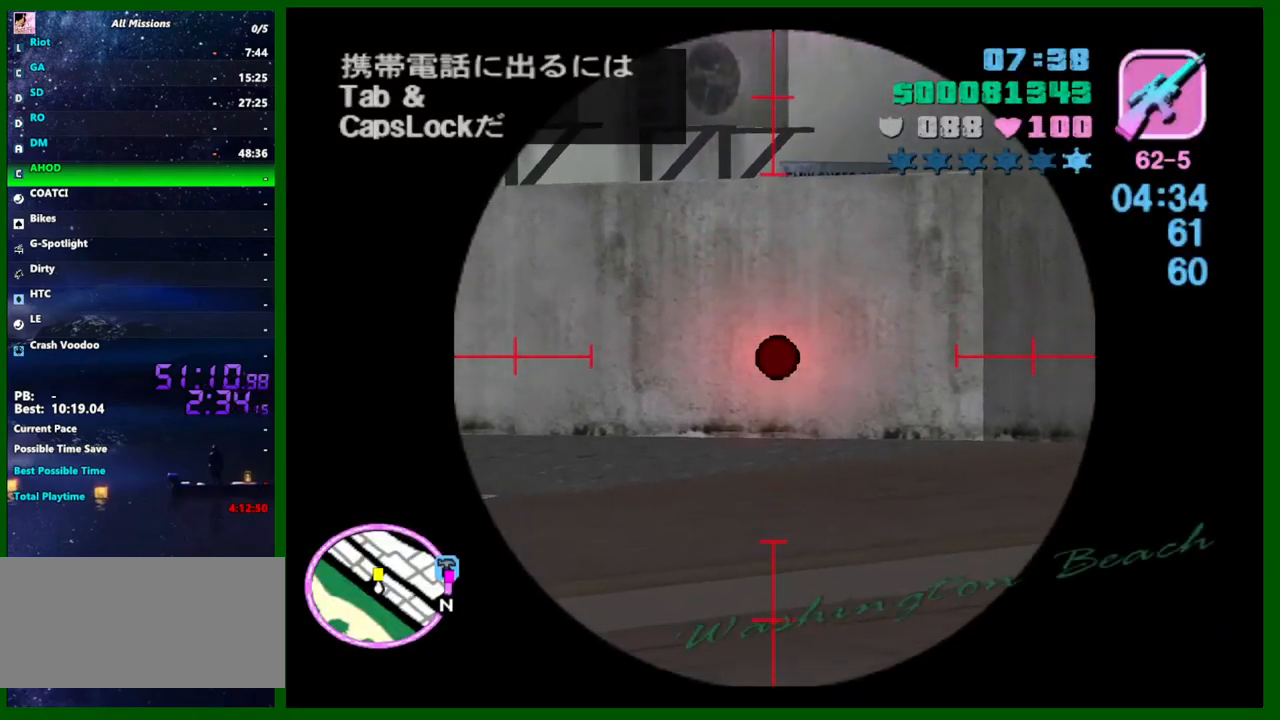
Gameplay with keyboard and mouse; each line is a JSON object with the keys and mouse buttons held at the frame after it. "events" lists presses ("down") and releases ("up") of "1", "2", "3", "4", "5", "a", "c", "caps_lock", "ctrl", "d", "down", "e", "escape", "f", "f1", "f2", "f3", "g", "h", "q", "right", "s", "shift", "space", "tab", "up", "v", "w", "x", "y", "z", "mouse_left", "mouse_middle", "mouse_right", "mouse_wheel_up" and "mouse_wheel_down" between this image and that frame as [ms after this image, input, new state], when the widget could be followed in between. "mouse_left", "mouse_middle", "mouse_right", "mouse_wheel_up", "mouse_wheel_down" = the "left", "middle", "right", "wheel_up", "wheel_down" buttons of the "mouse" list. No other keys are recorded. Not read: left mouse_move.
{"keys": [], "mouse": [], "events": [[17, "mouse_left", "down"], [100, "mouse_left", "up"], [150, "f1", "down"], [200, "f1", "up"], [300, "f1", "down"], [333, "f1", "up"]]}
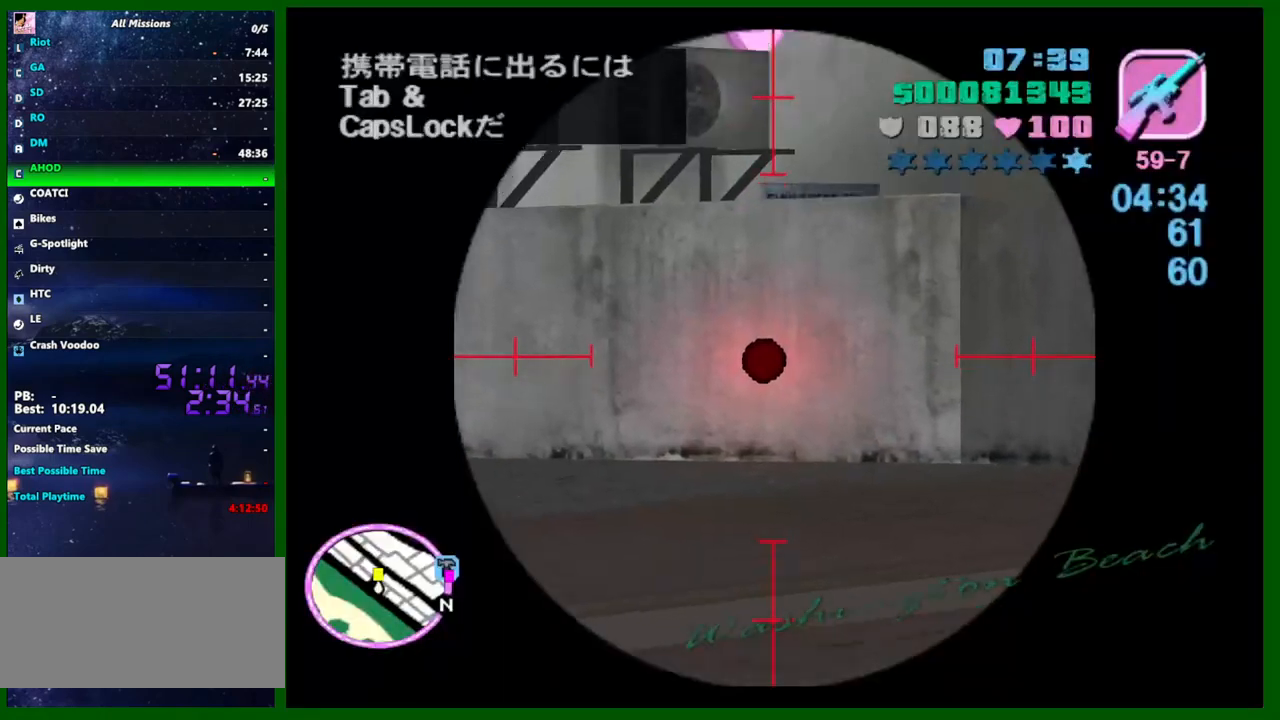
{"keys": [], "mouse": [], "events": [[167, "mouse_left", "down"], [267, "mouse_left", "up"], [450, "f1", "down"], [500, "f1", "up"]]}
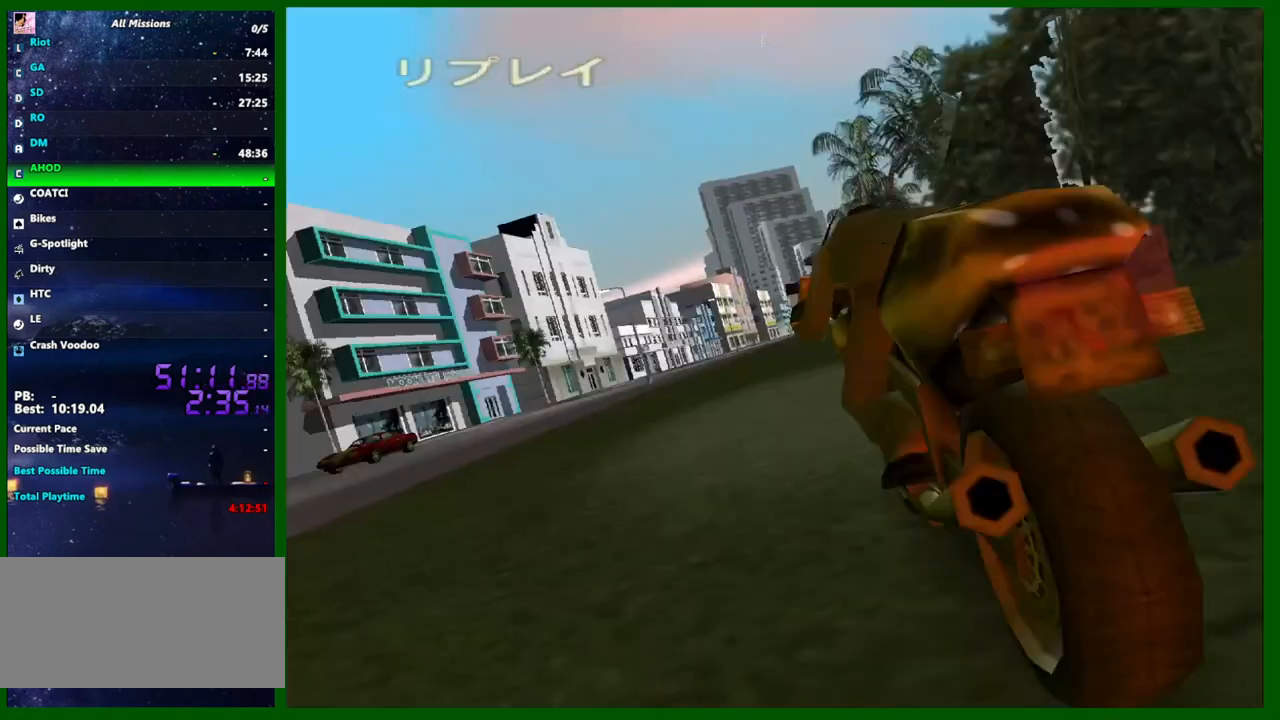
{"keys": [], "mouse": [], "events": [[50, "f1", "down"], [133, "f1", "up"], [333, "mouse_left", "down"], [417, "mouse_left", "up"]]}
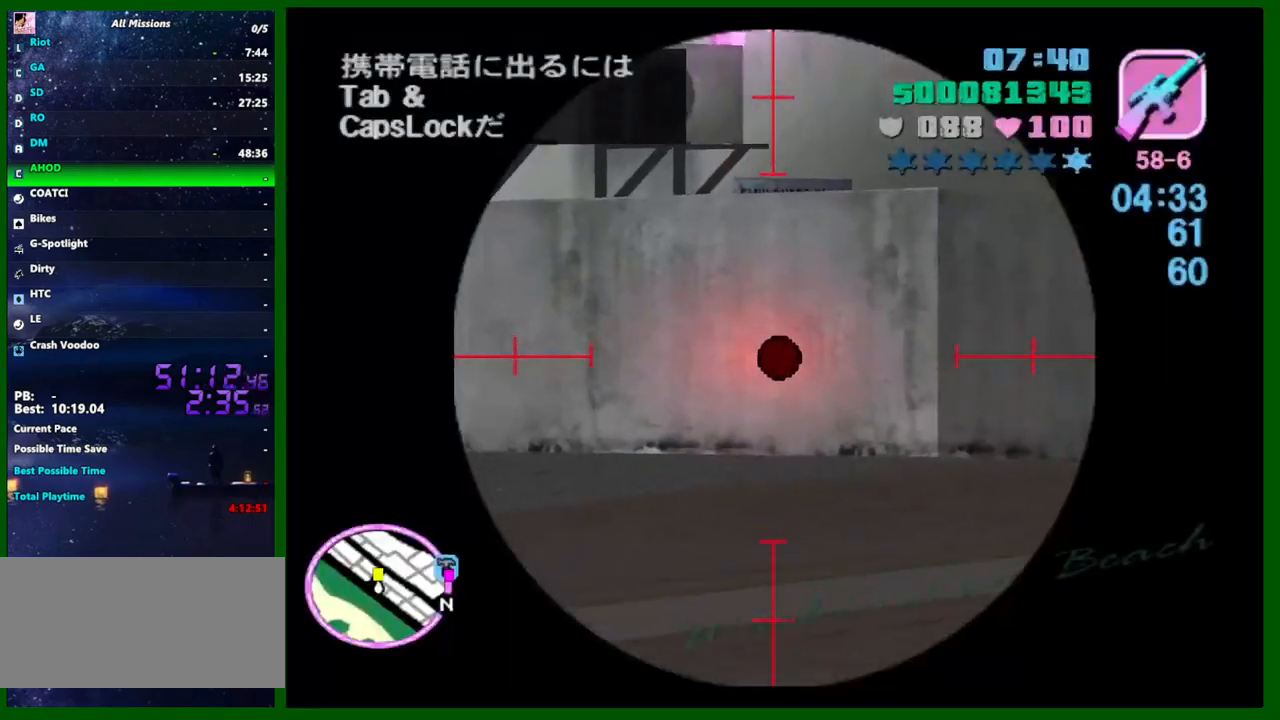
{"keys": [], "mouse": [], "events": [[200, "mouse_left", "down"], [250, "mouse_left", "up"]]}
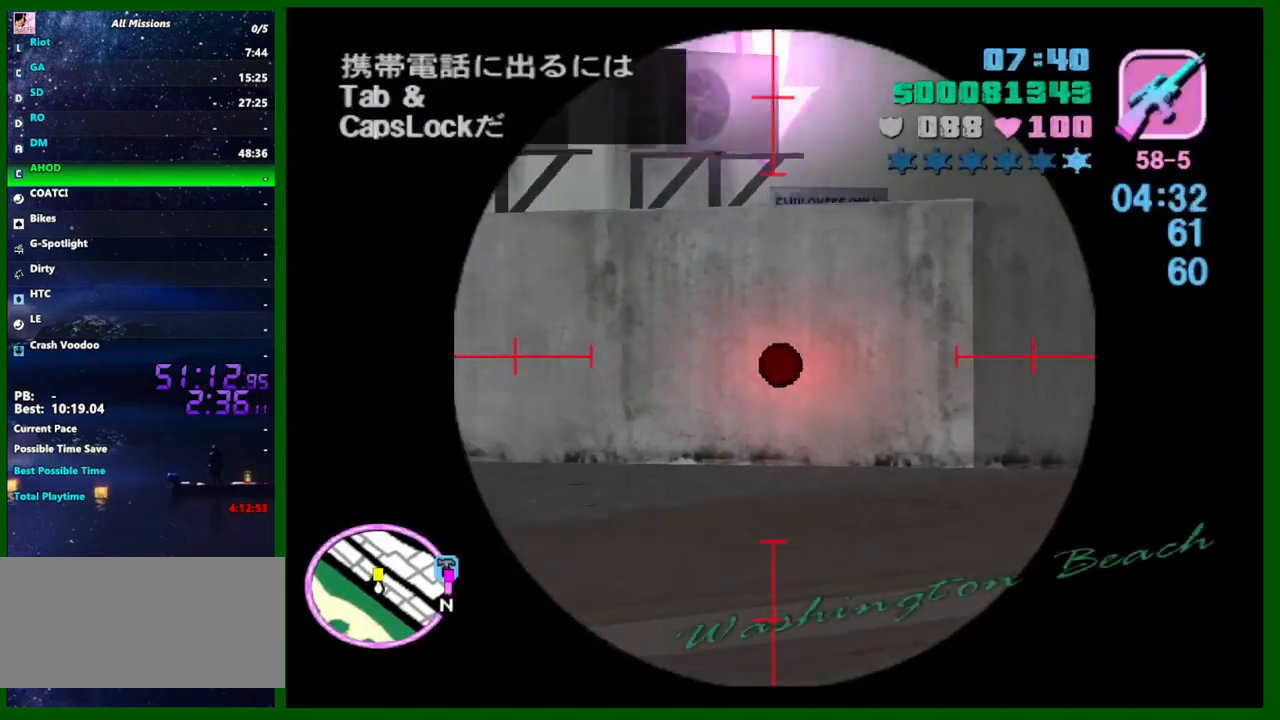
{"keys": [], "mouse": [], "events": [[167, "mouse_left", "down"], [267, "mouse_left", "up"]]}
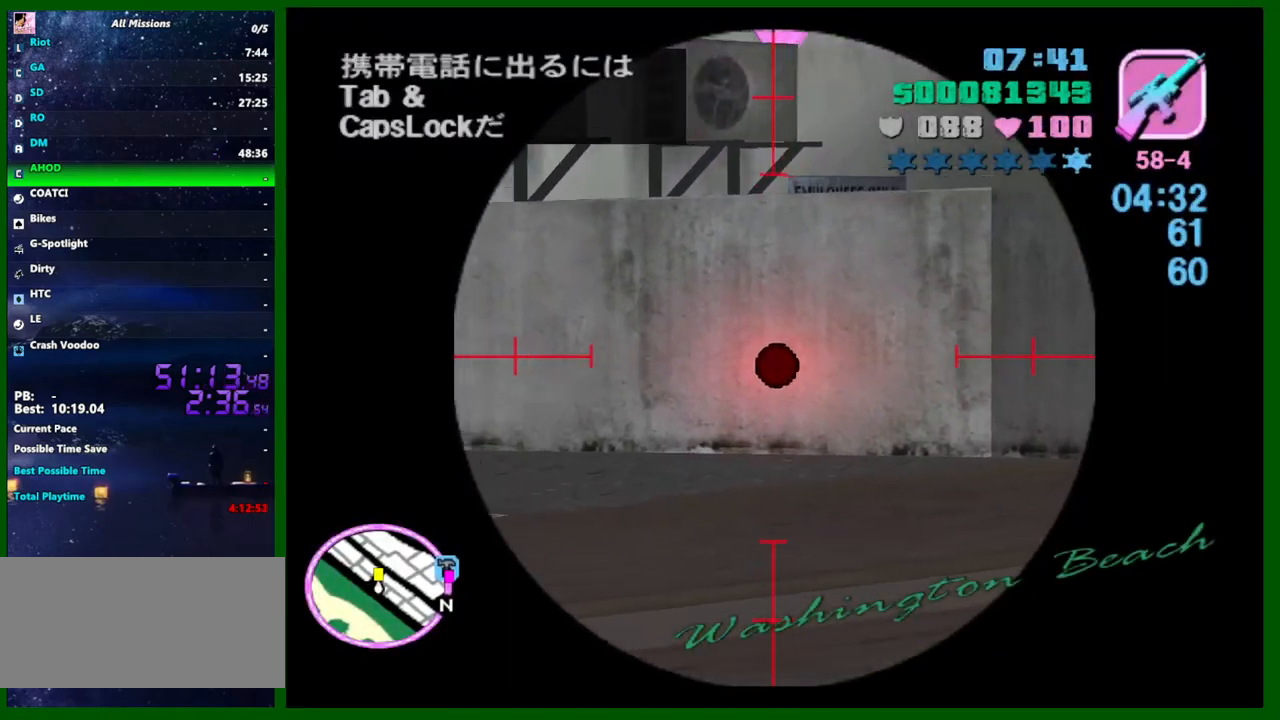
{"keys": ["f1"], "mouse": [], "events": [[83, "mouse_left", "down"], [133, "mouse_left", "up"], [467, "f1", "down"]]}
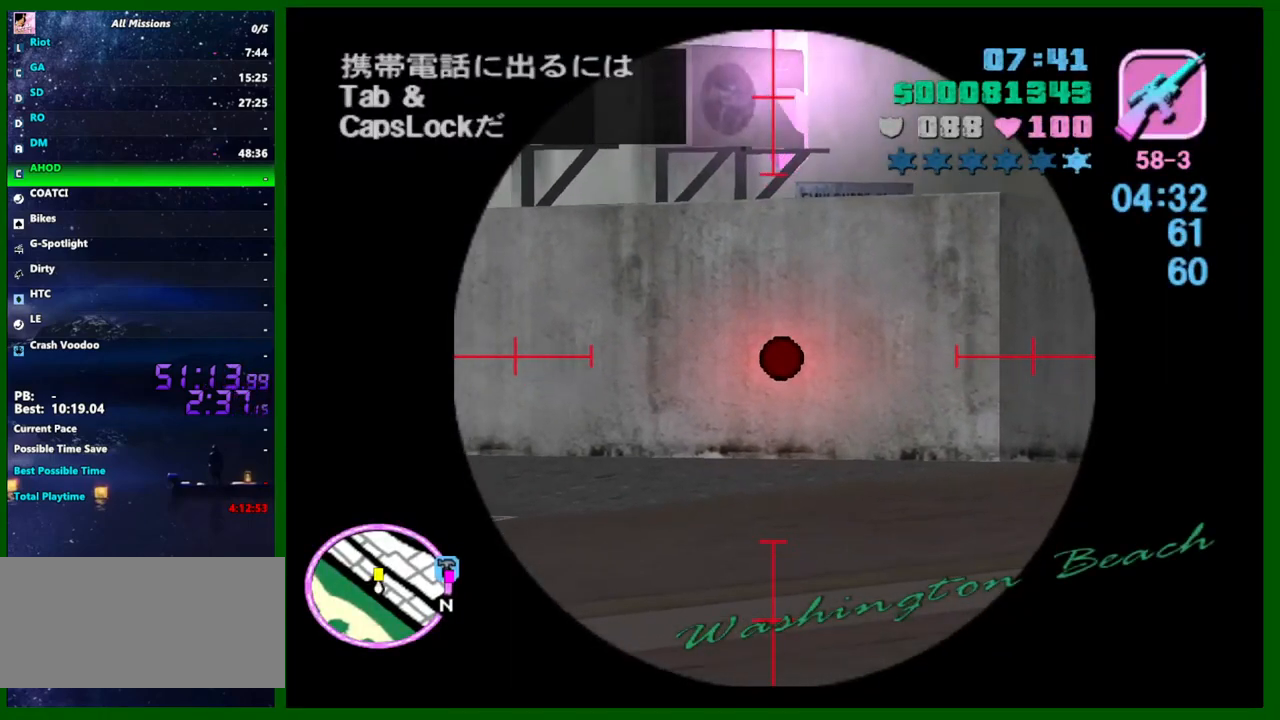
{"keys": ["d", "q", "w"], "mouse": [], "events": [[50, "f1", "up"], [100, "f1", "down"], [200, "f1", "up"], [333, "w", "down"], [483, "d", "down"], [483, "q", "down"]]}
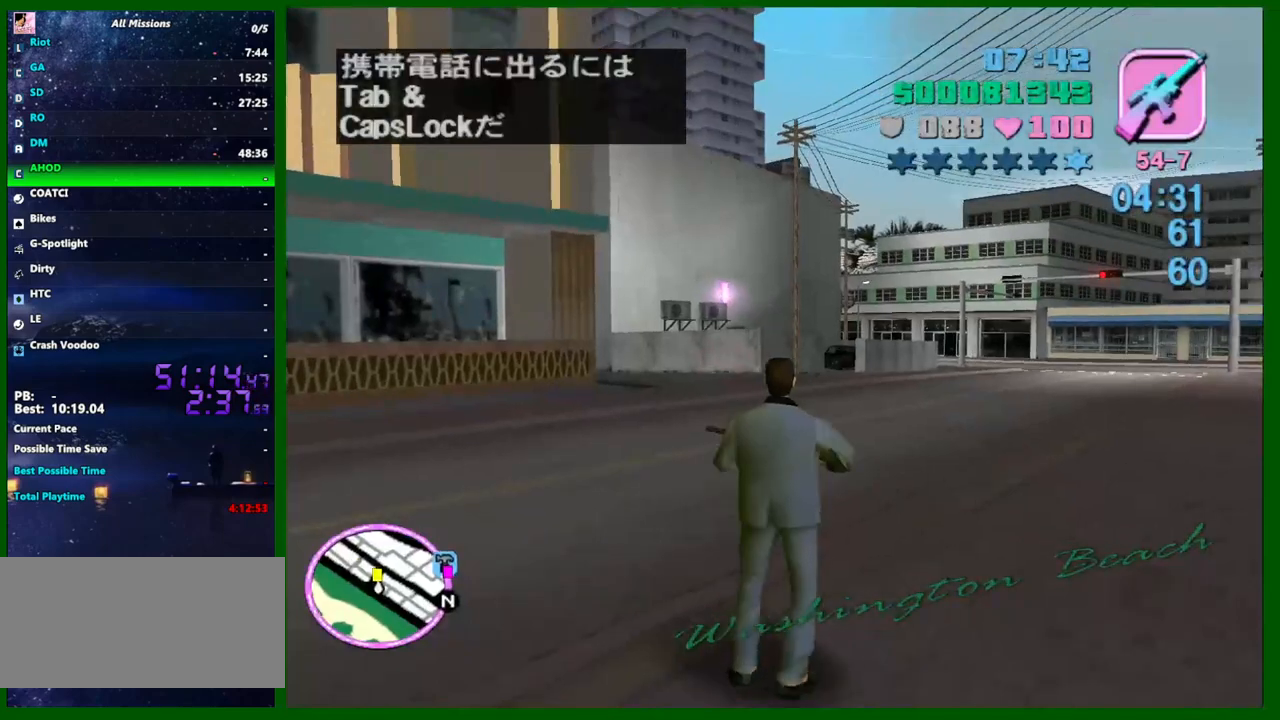
{"keys": ["d", "shift", "w"], "mouse": [], "events": [[33, "shift", "down"], [67, "q", "up"]]}
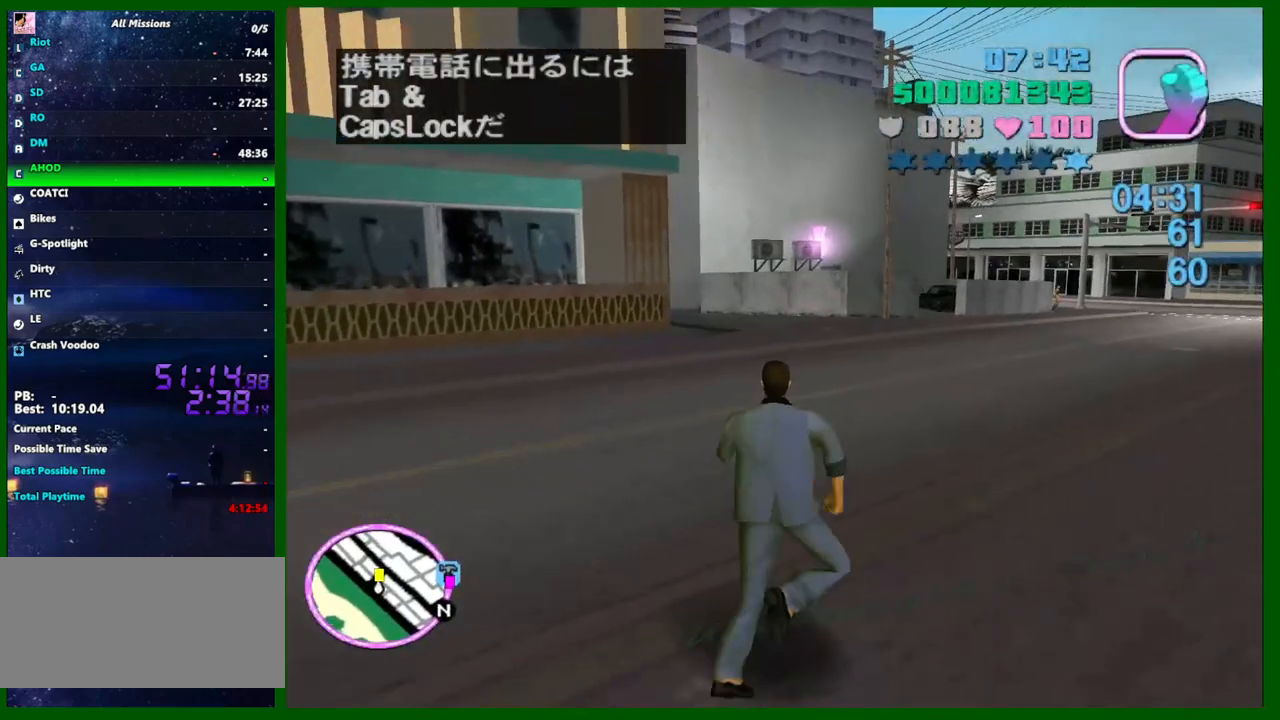
{"keys": ["d", "shift", "w"], "mouse": [], "events": []}
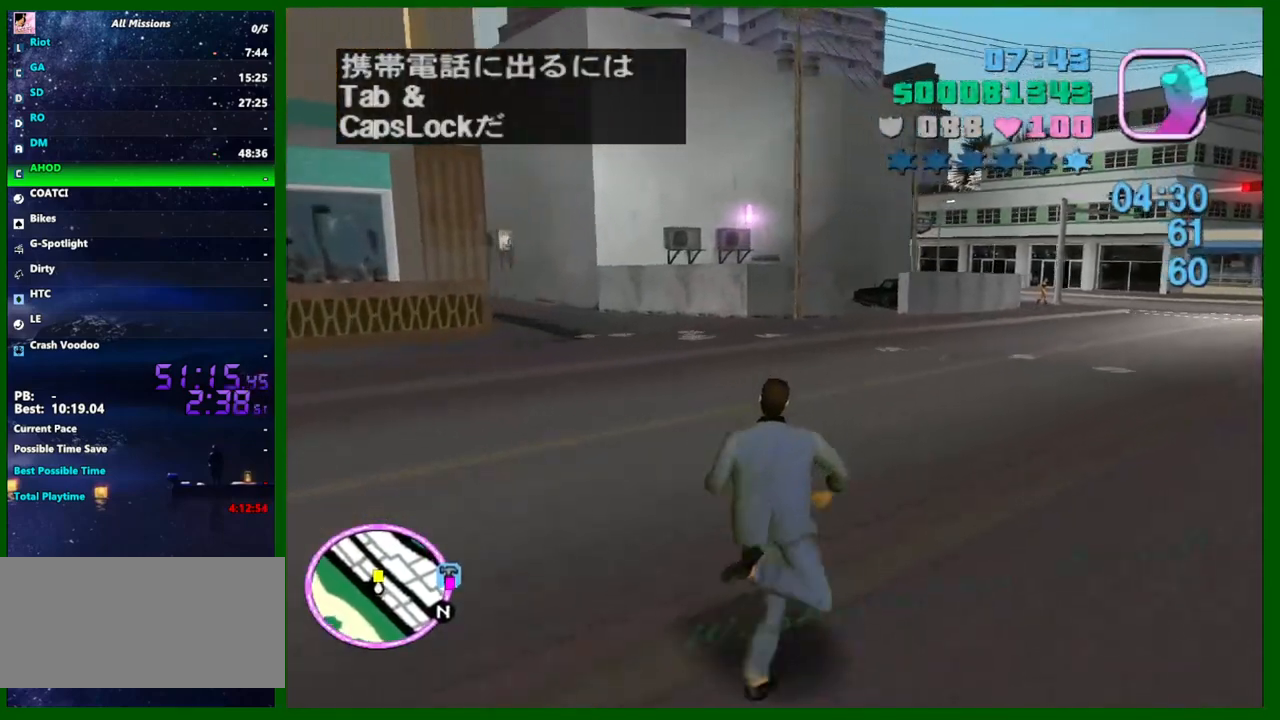
{"keys": ["d", "shift", "w"], "mouse": [], "events": []}
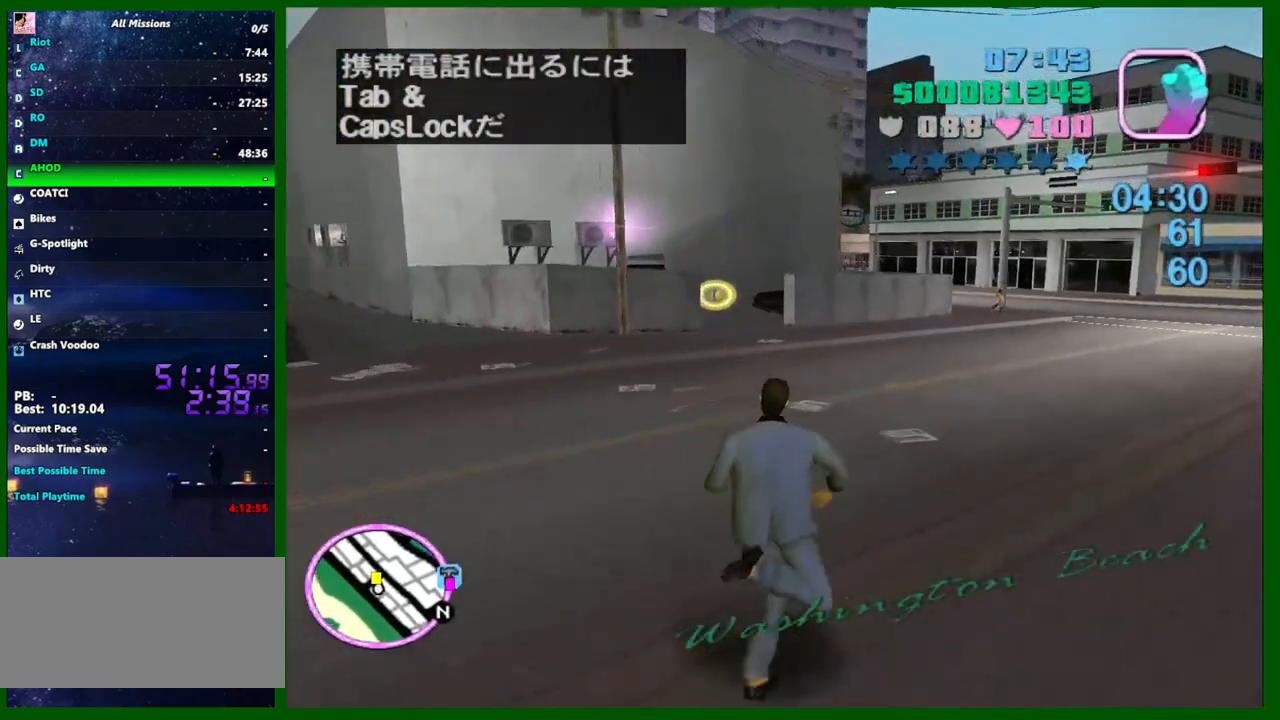
{"keys": ["d", "w"], "mouse": [], "events": [[350, "shift", "up"]]}
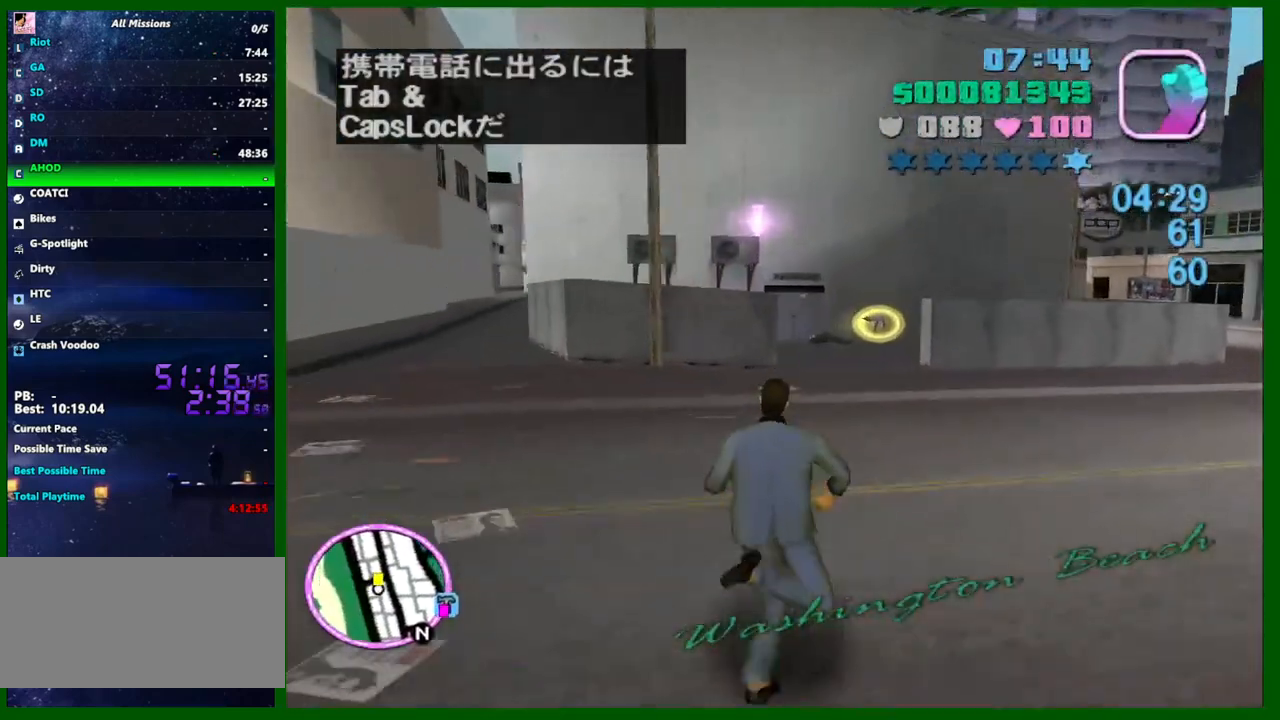
{"keys": ["d", "w"], "mouse": [], "events": [[83, "d", "up"], [233, "e", "down"], [283, "e", "up"], [367, "d", "down"]]}
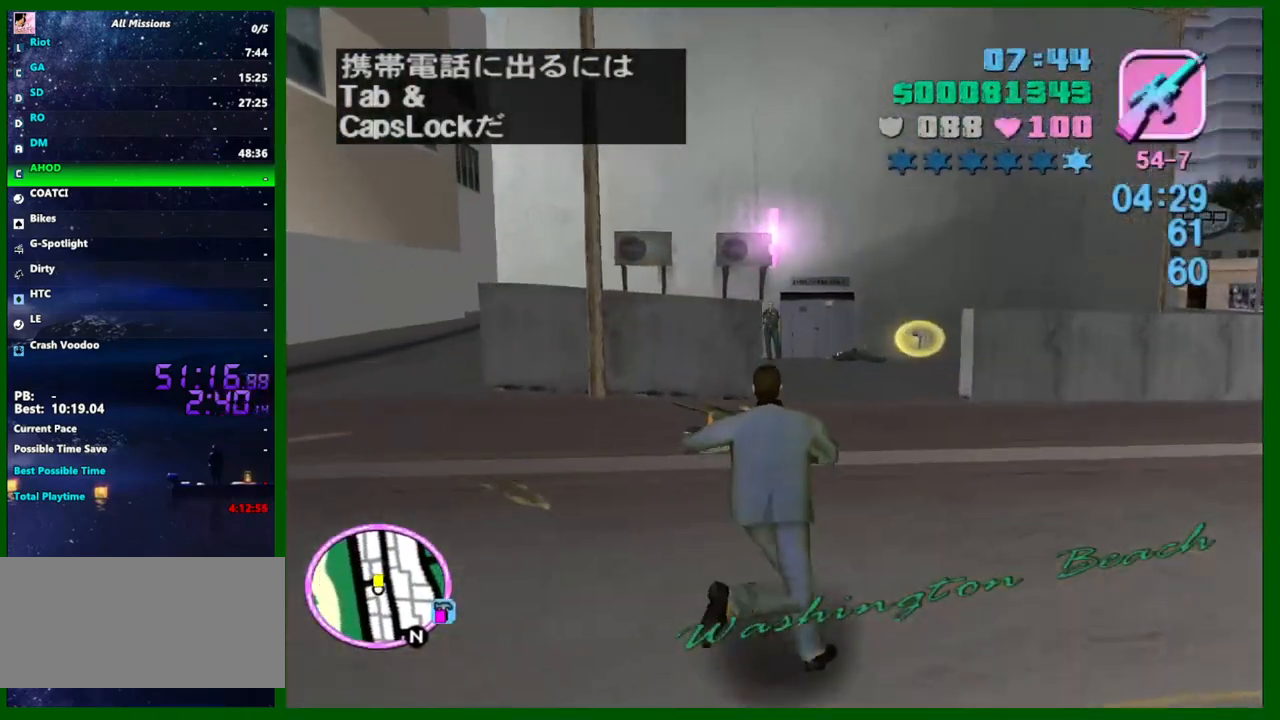
{"keys": [], "mouse": ["left", "right"], "events": [[67, "d", "up"], [67, "w", "up"], [100, "mouse_right", "down"], [483, "mouse_left", "down"]]}
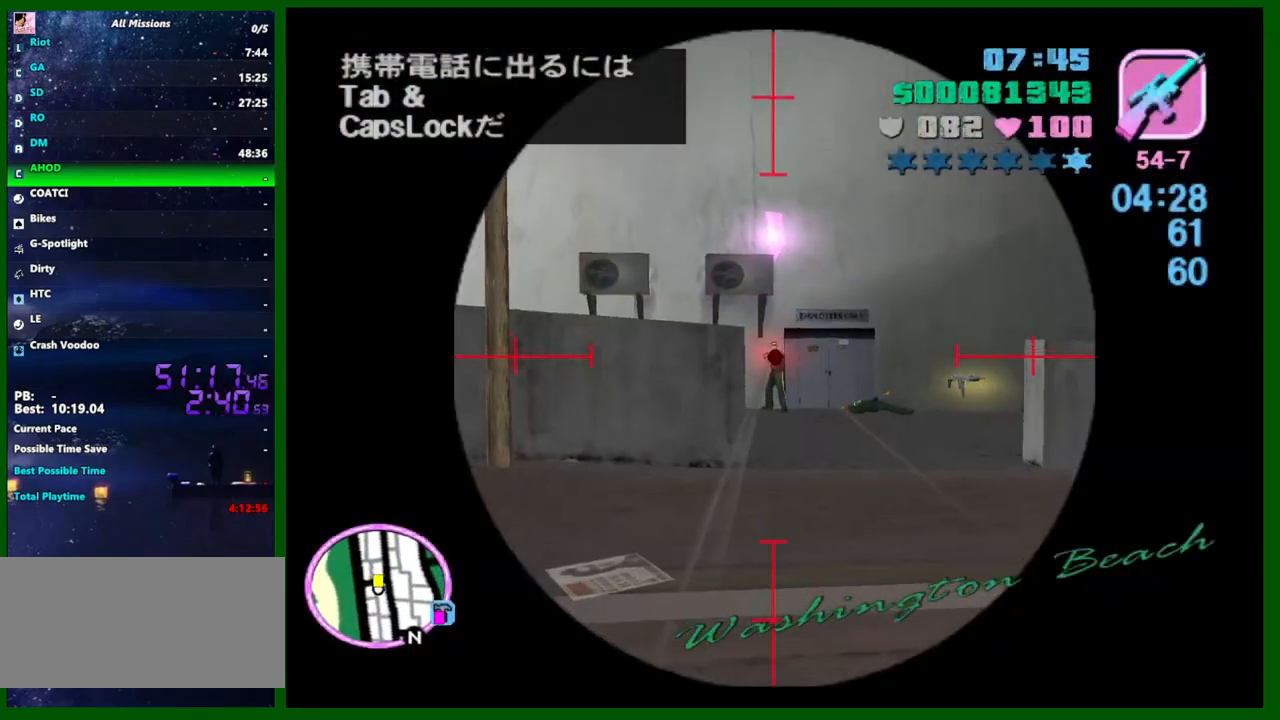
{"keys": ["a", "shift", "w"], "mouse": [], "events": [[67, "mouse_left", "up"], [117, "mouse_right", "up"], [167, "q", "down"], [167, "shift", "down"], [167, "w", "down"], [267, "q", "up"], [350, "a", "down"]]}
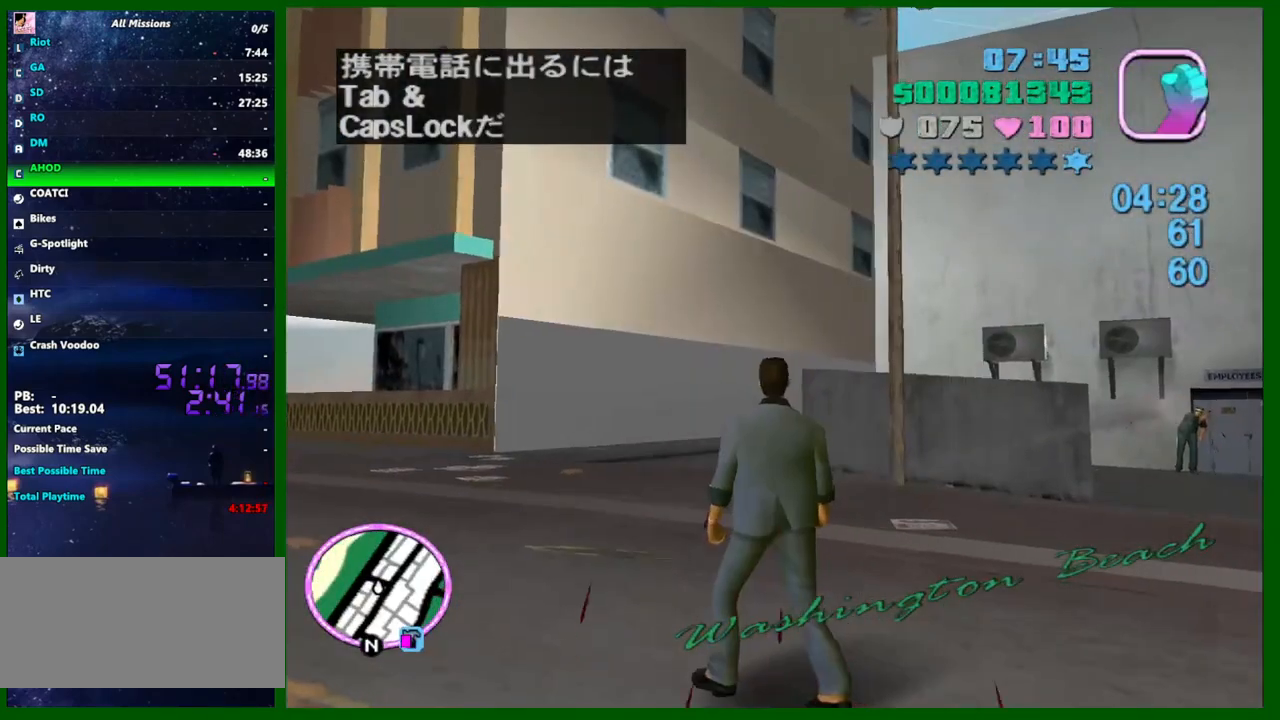
{"keys": ["shift", "w"], "mouse": [], "events": [[283, "a", "up"]]}
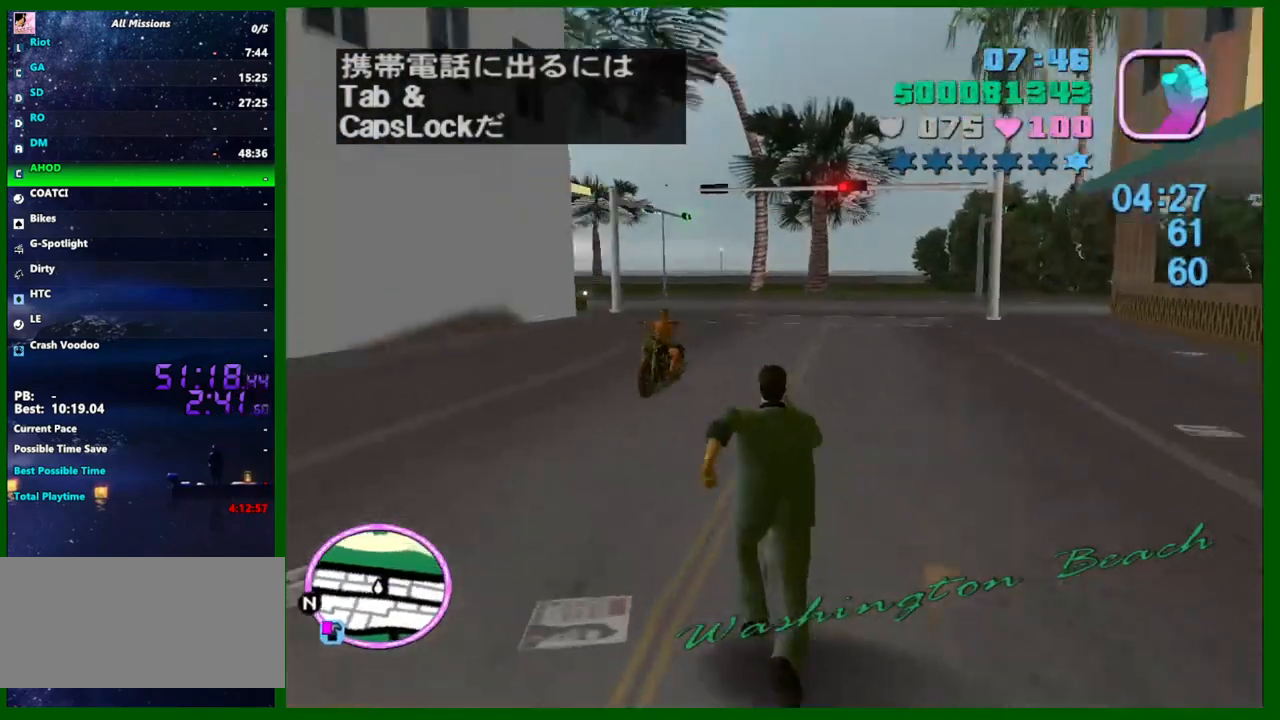
{"keys": ["shift", "w"], "mouse": [], "events": []}
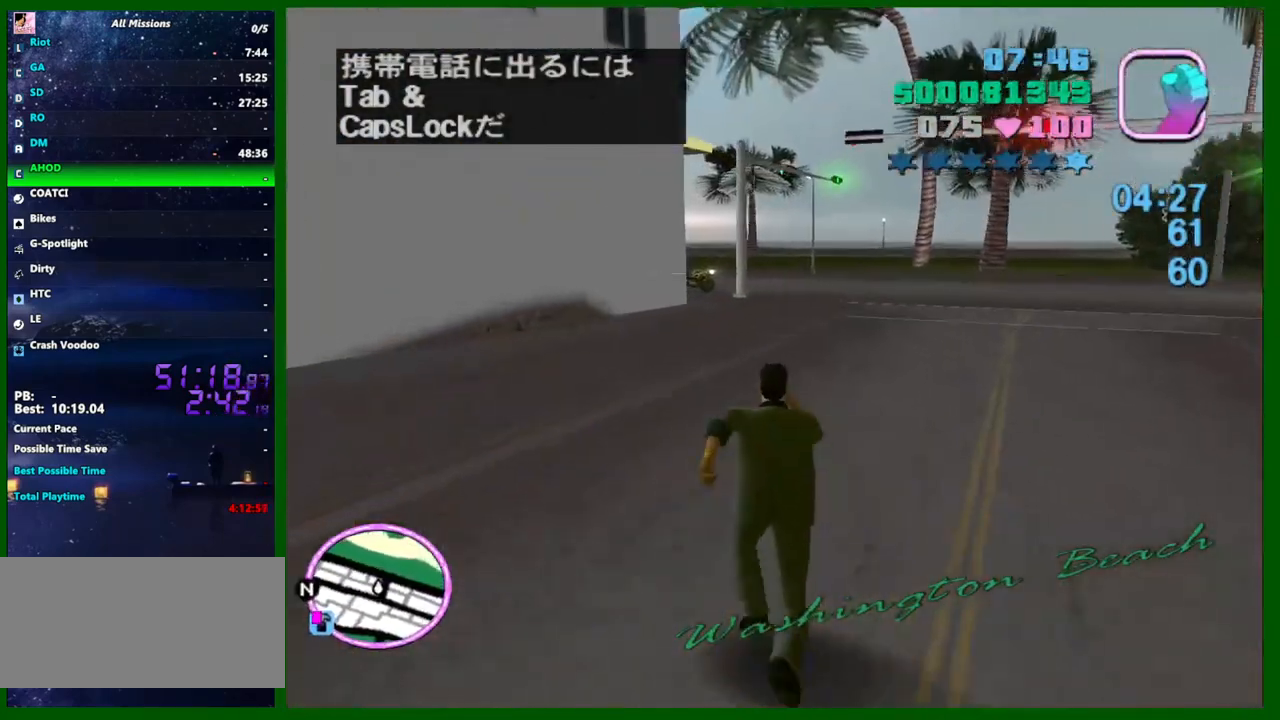
{"keys": ["caps_lock"], "mouse": [], "events": [[33, "shift", "up"], [167, "caps_lock", "down"], [217, "w", "up"]]}
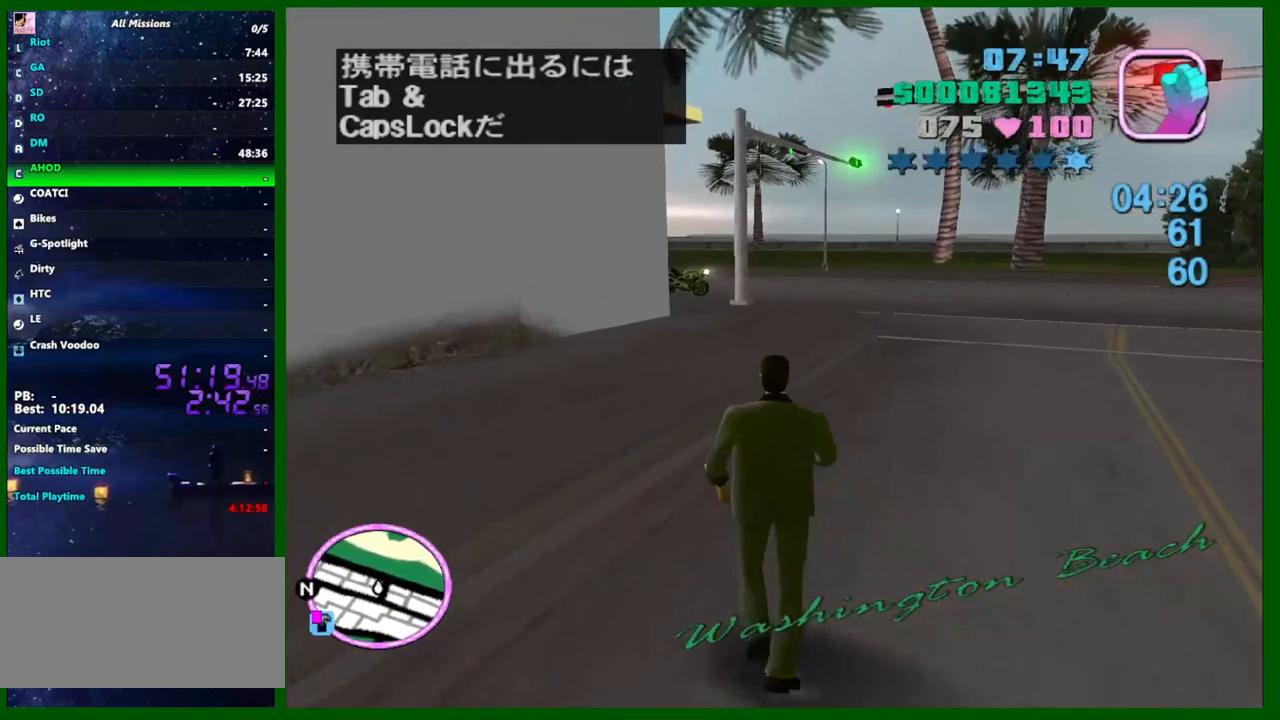
{"keys": ["a", "caps_lock"], "mouse": [], "events": [[283, "a", "down"], [283, "w", "down"], [467, "w", "up"]]}
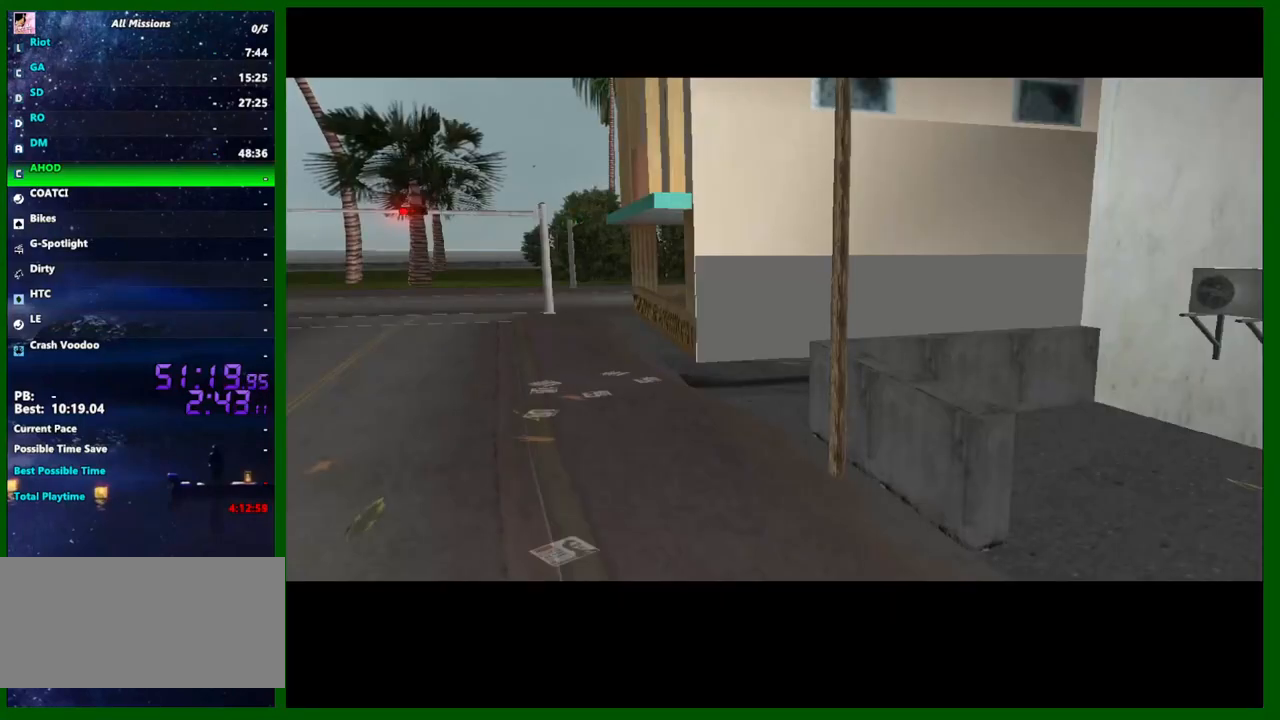
{"keys": ["caps_lock"], "mouse": [], "events": [[17, "a", "up"]]}
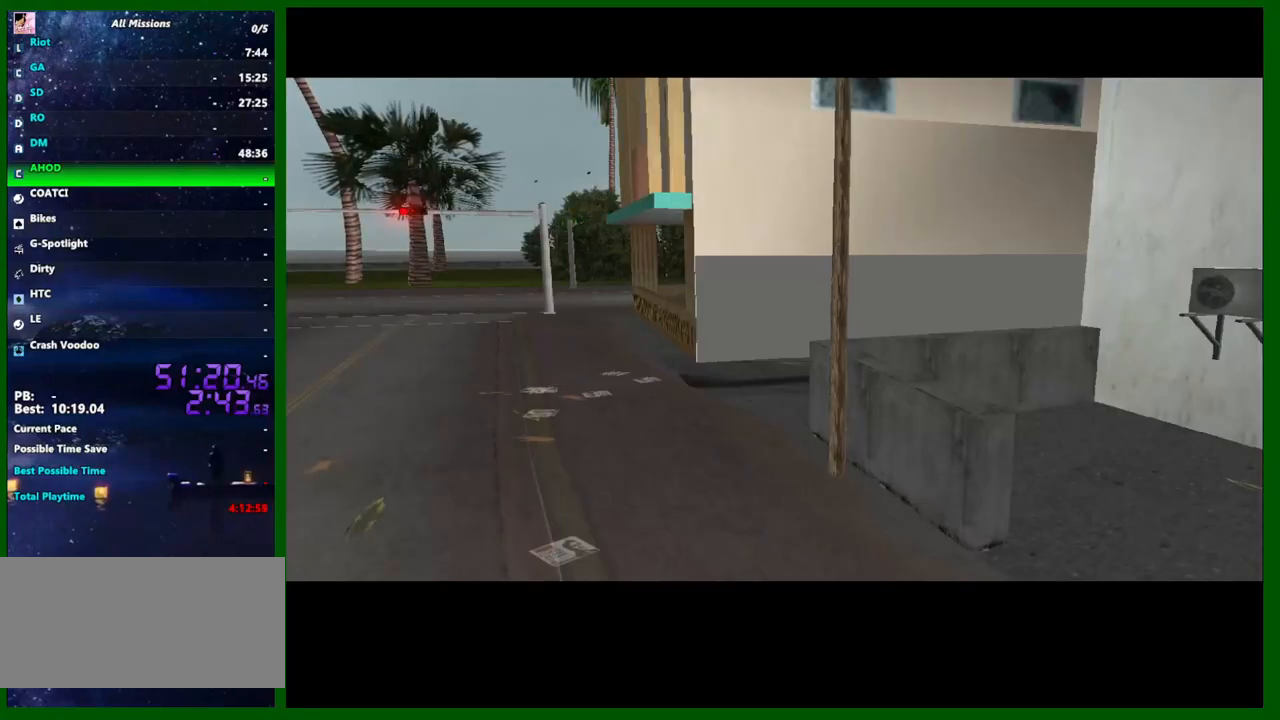
{"keys": ["caps_lock"], "mouse": [], "events": []}
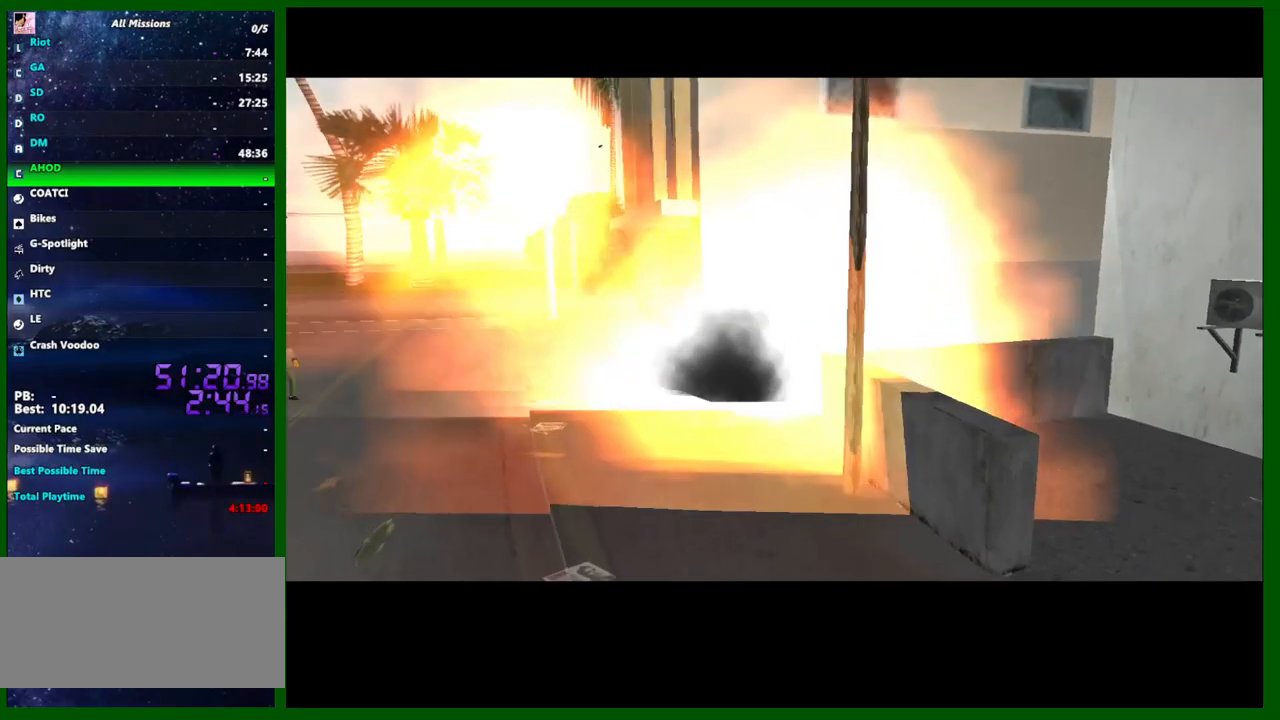
{"keys": ["caps_lock"], "mouse": [], "events": []}
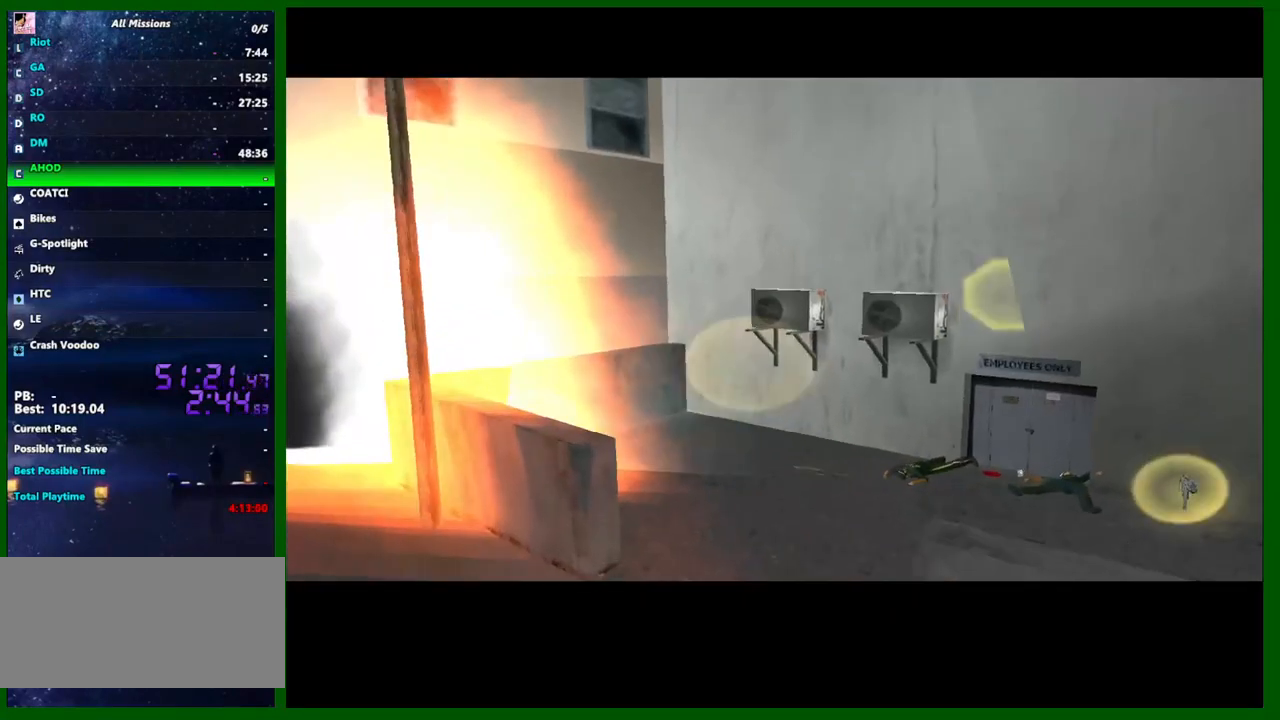
{"keys": ["caps_lock"], "mouse": [], "events": []}
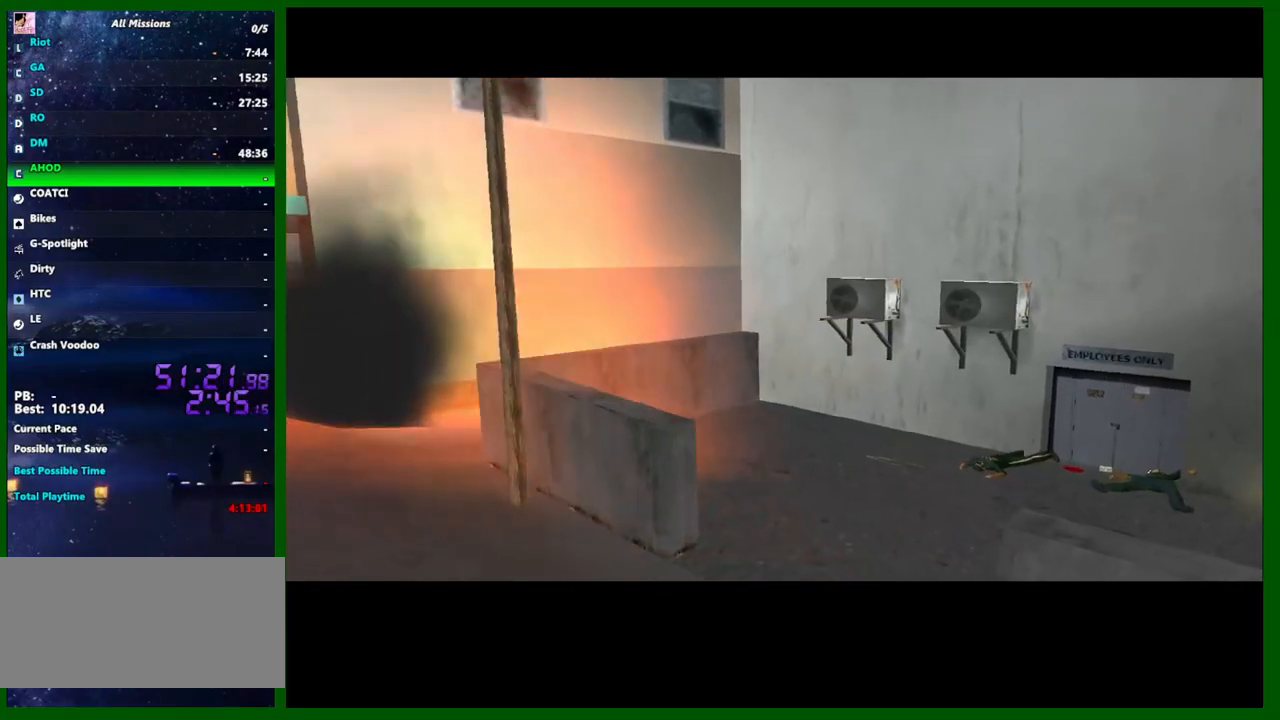
{"keys": ["caps_lock"], "mouse": [], "events": []}
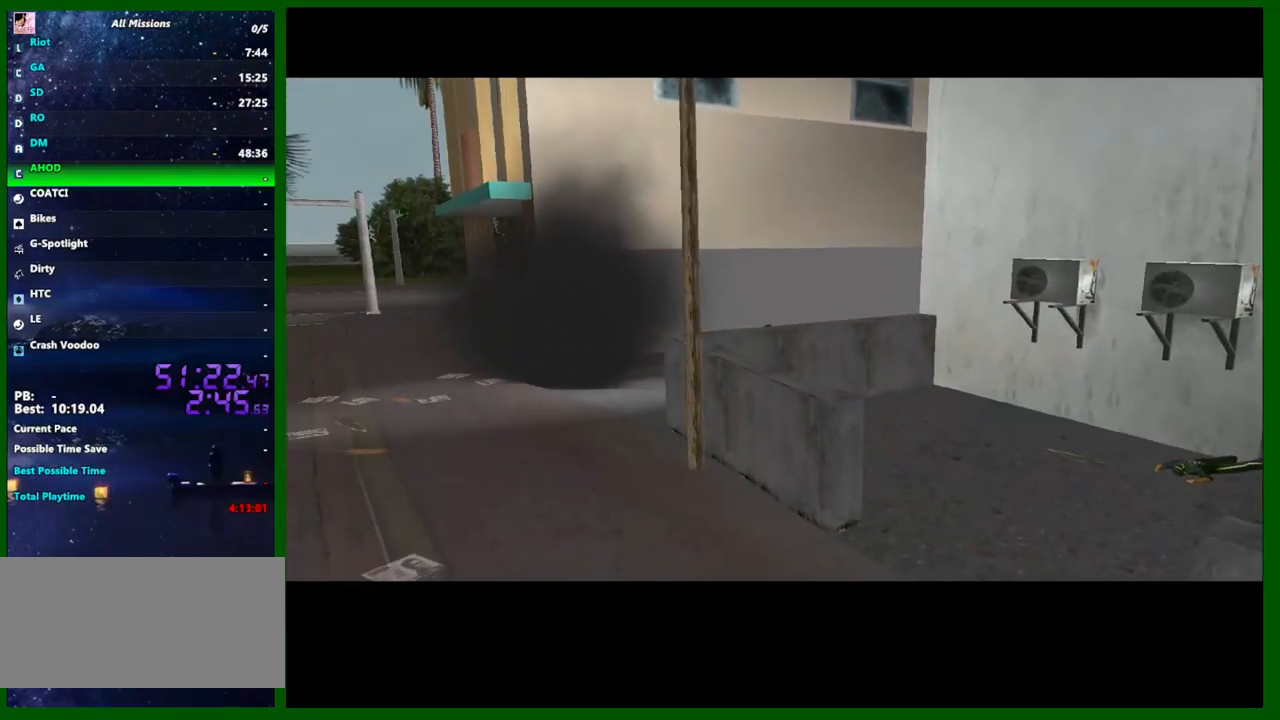
{"keys": ["caps_lock"], "mouse": [], "events": []}
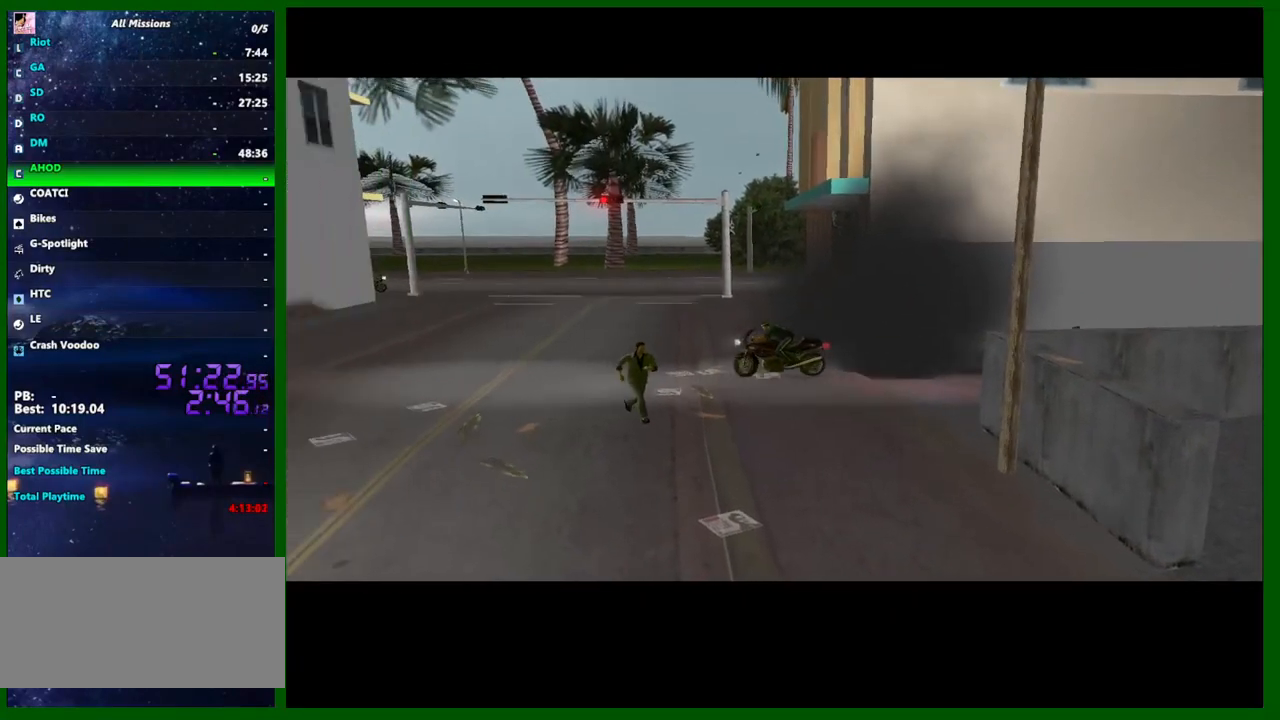
{"keys": ["caps_lock", "w"], "mouse": [], "events": [[333, "w", "down"]]}
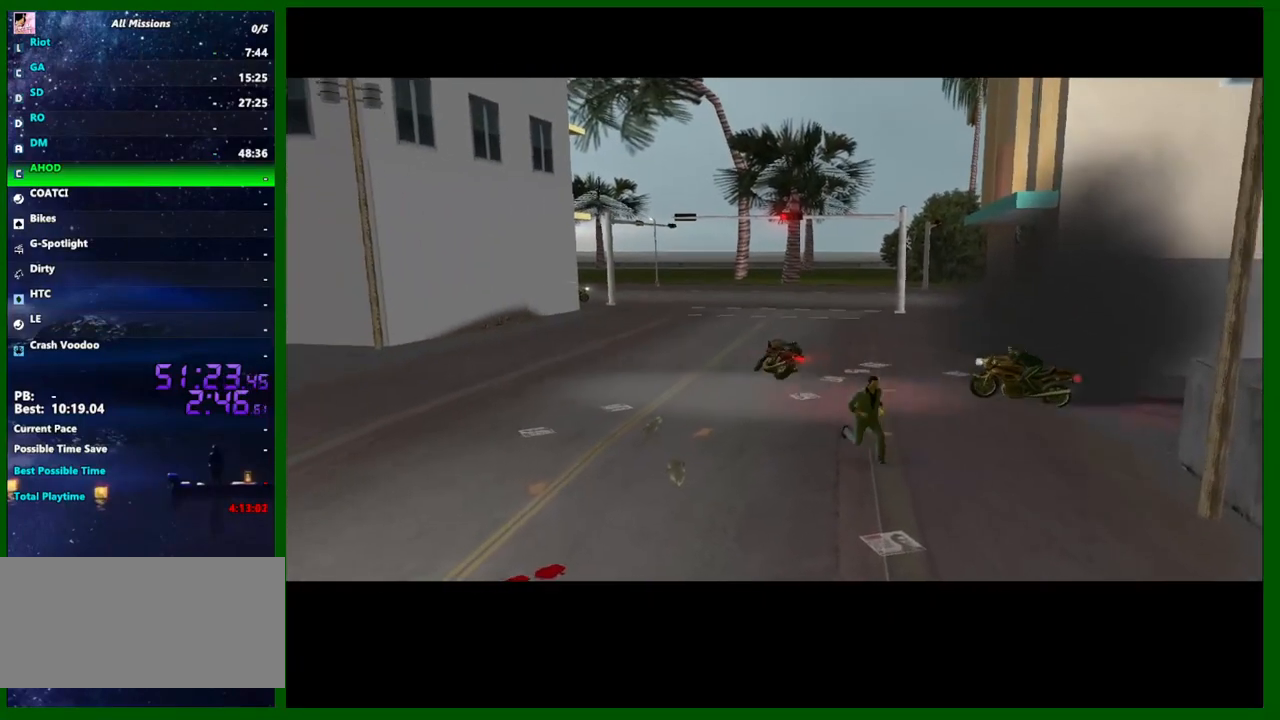
{"keys": ["caps_lock", "w"], "mouse": [], "events": [[117, "a", "down"], [350, "a", "up"]]}
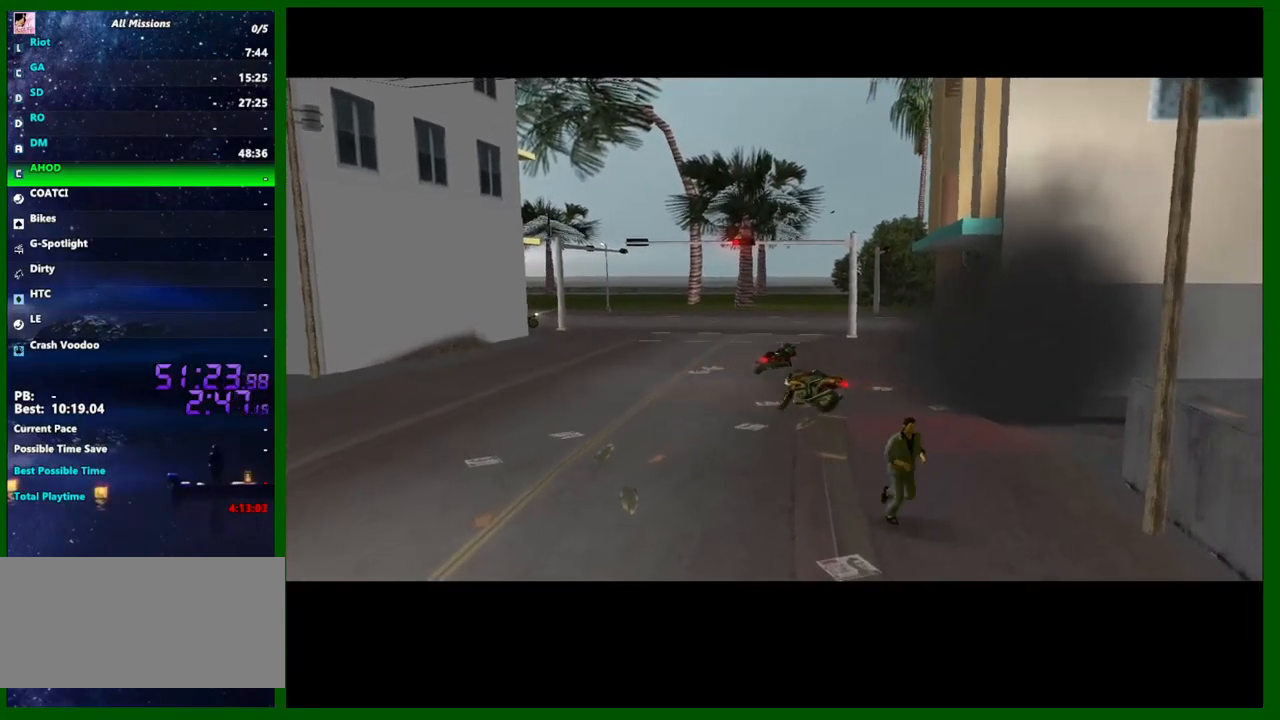
{"keys": ["caps_lock", "w"], "mouse": [], "events": [[233, "a", "down"], [367, "a", "up"]]}
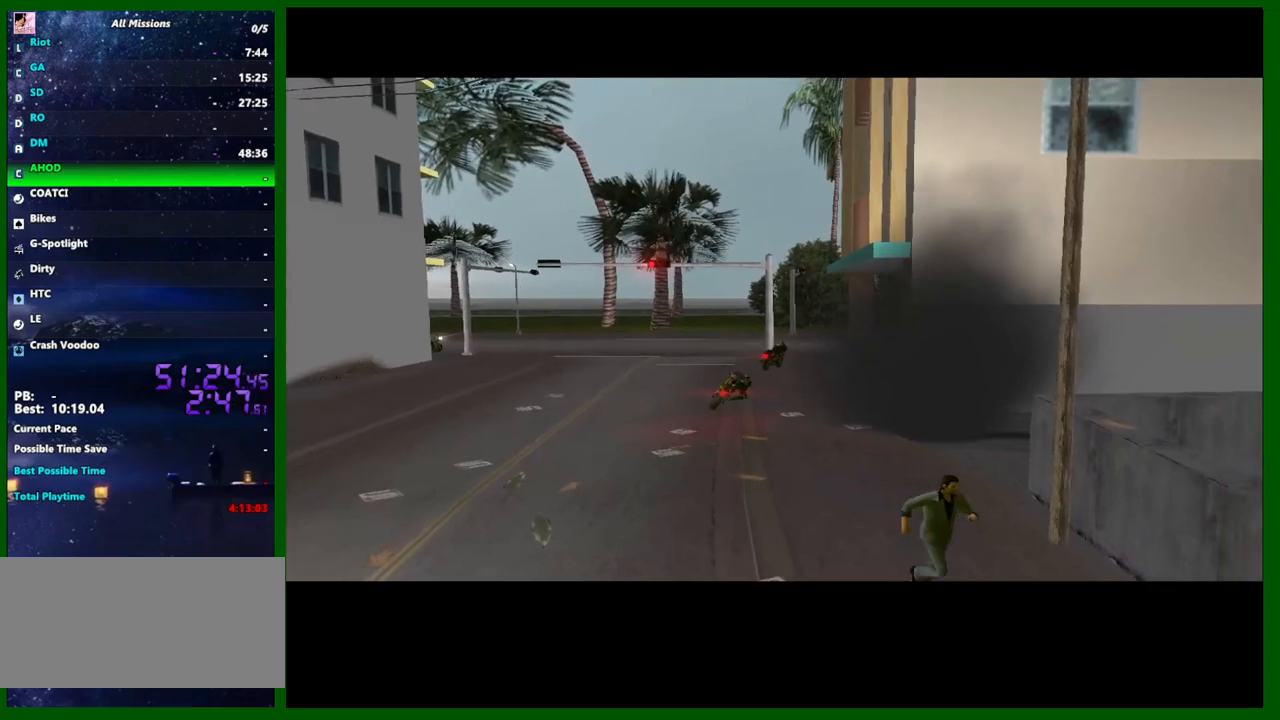
{"keys": ["caps_lock", "w"], "mouse": [], "events": []}
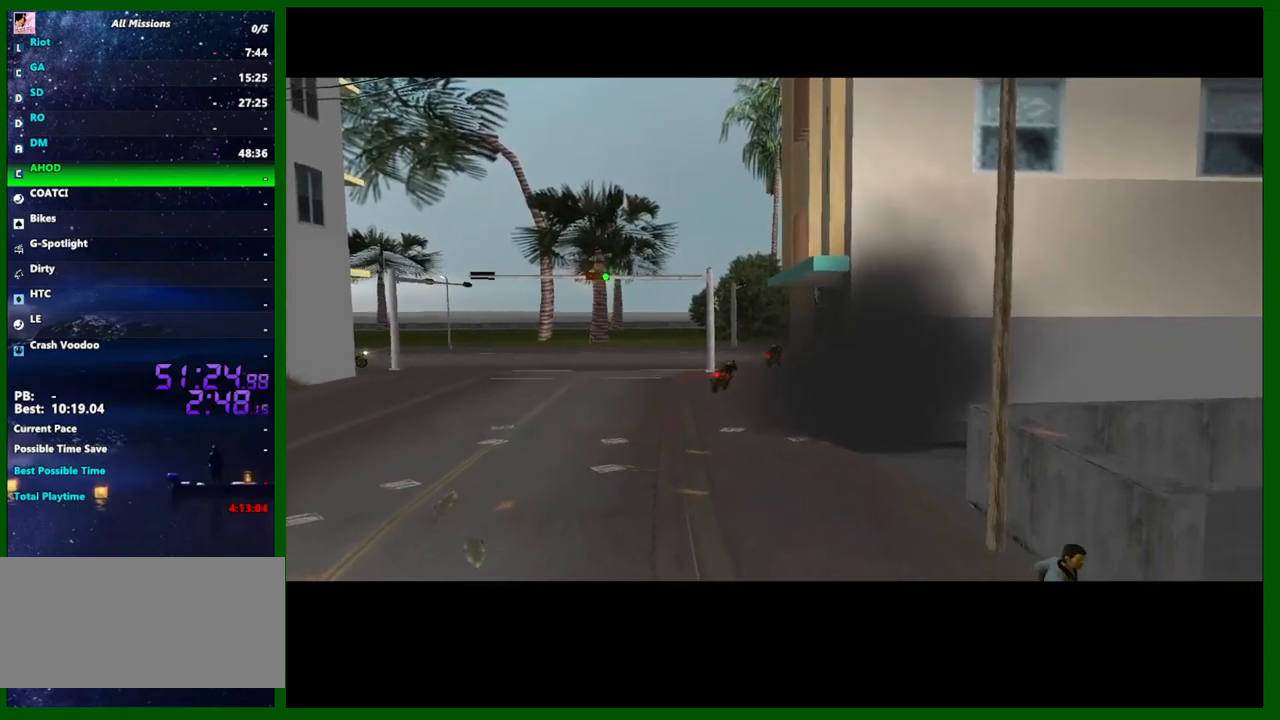
{"keys": ["a", "caps_lock", "v", "w"], "mouse": [], "events": [[33, "a", "down"], [317, "v", "down"]]}
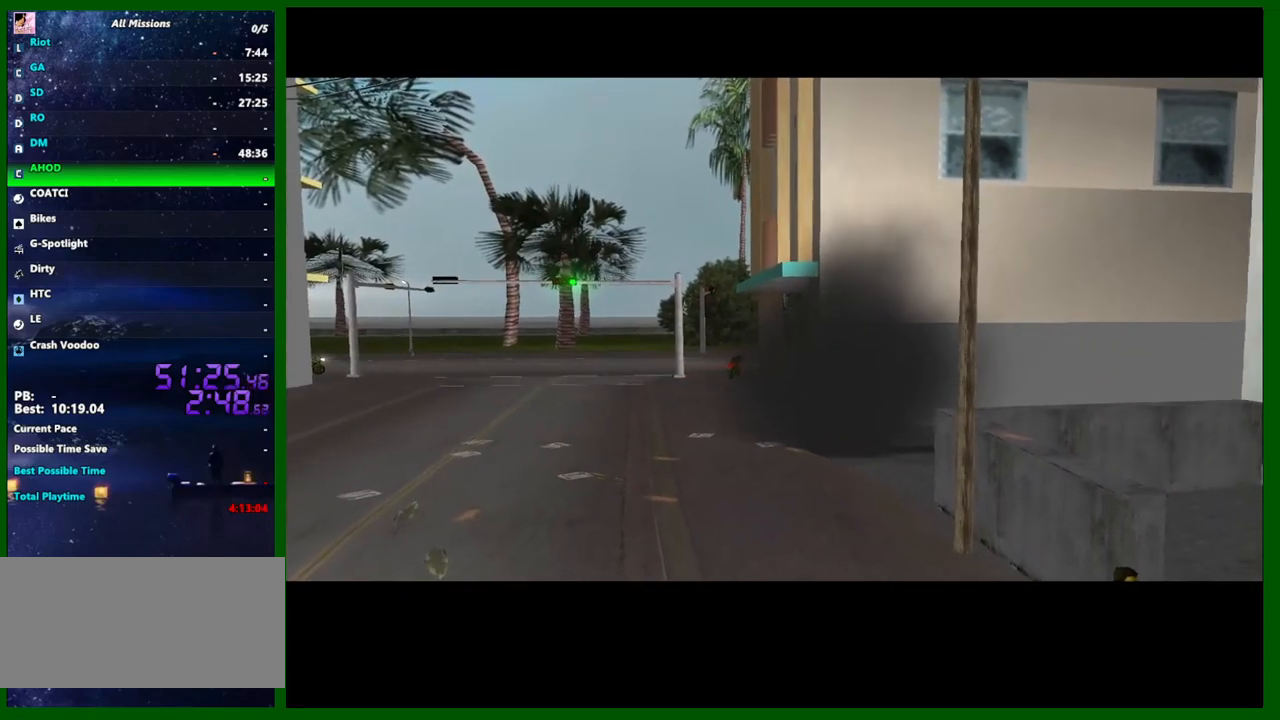
{"keys": ["a", "caps_lock", "v", "w"], "mouse": [], "events": [[283, "v", "up"], [367, "v", "down"]]}